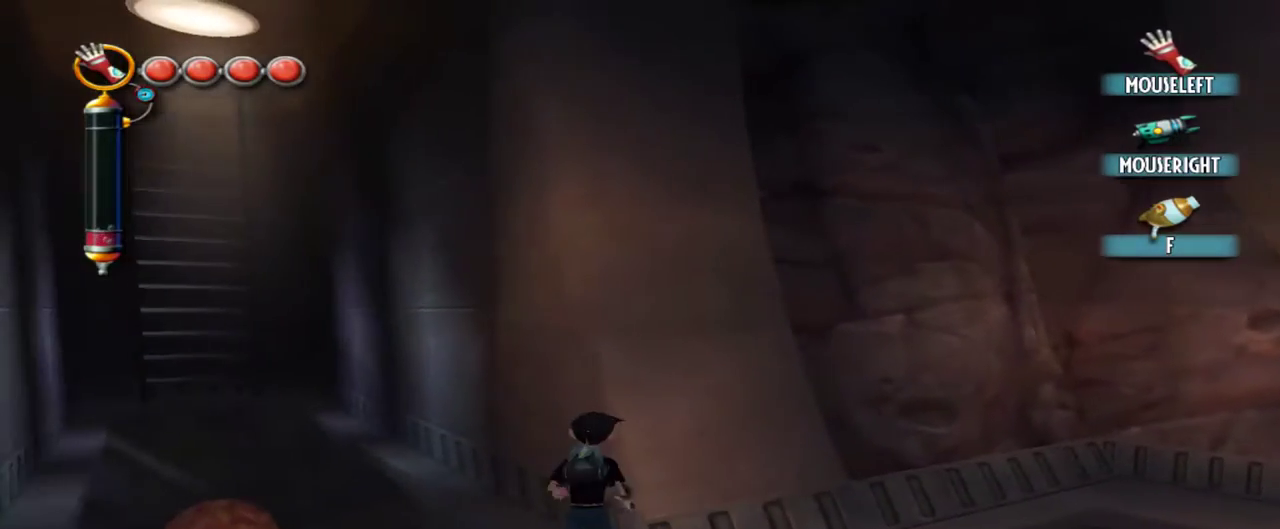
Gameplay with keyboard and mouse; each line is a JSON object with the keys and mouse buttons held at the frame after it. "events" lists presses ("down") and releases ("up") of "1", "2", "3", "4", "5", "a", "alt", "c", "caps_lock", "d", "e", "f", "g", "q", "r", "s", "shift", "space", "t", "tab", "v", "w", "x", "z", "mouse_left", "mouse_middle", "mouse_right", "mouse_mb4", "mouse_mb5", "mouse_wheel_up" and "mouse_wheel_down" between this image and that frame as [ms after this image, input, new state], when the widget could be followed in between. "mouse_left", "mouse_middle", "mouse_right", "mouse_mb4", "mouse_mb5", "mouse_wheel_up", "mouse_wheel_down" = the "left", "middle", "right", "mb4", "mb5", "wheel_up", "wheel_down" buttons of the "mouse" list. No other keys are recorded. Not read: mouse_move.
{"keys": ["d"], "mouse": ["left"], "events": [[17, "w", "down"], [117, "w", "up"], [350, "d", "down"], [350, "mouse_left", "down"]]}
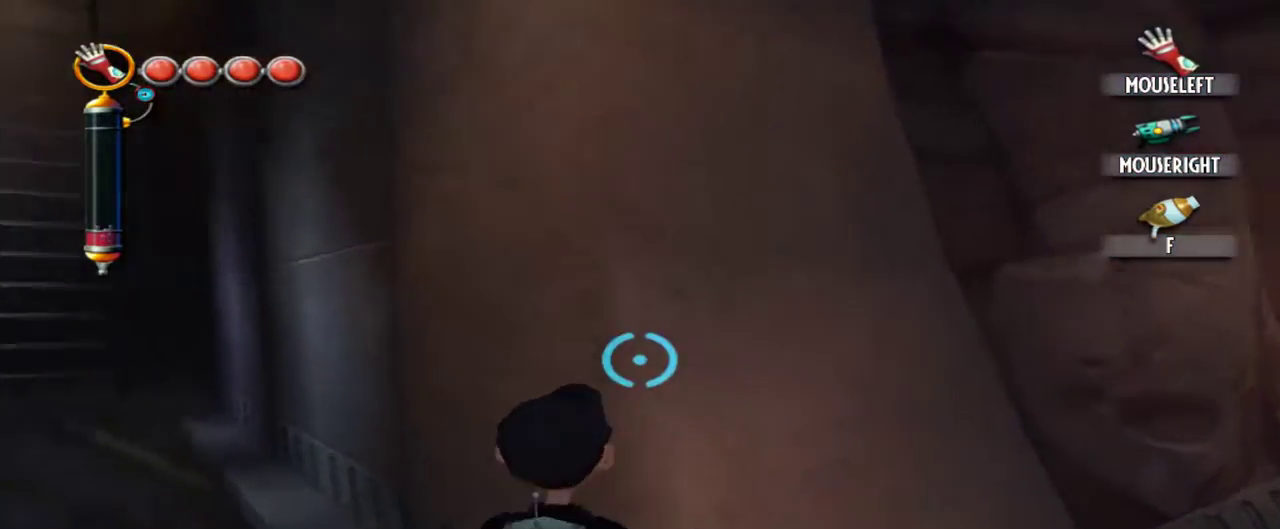
{"keys": [], "mouse": [], "events": [[184, "d", "up"], [184, "mouse_left", "up"], [317, "q", "down"], [417, "q", "up"]]}
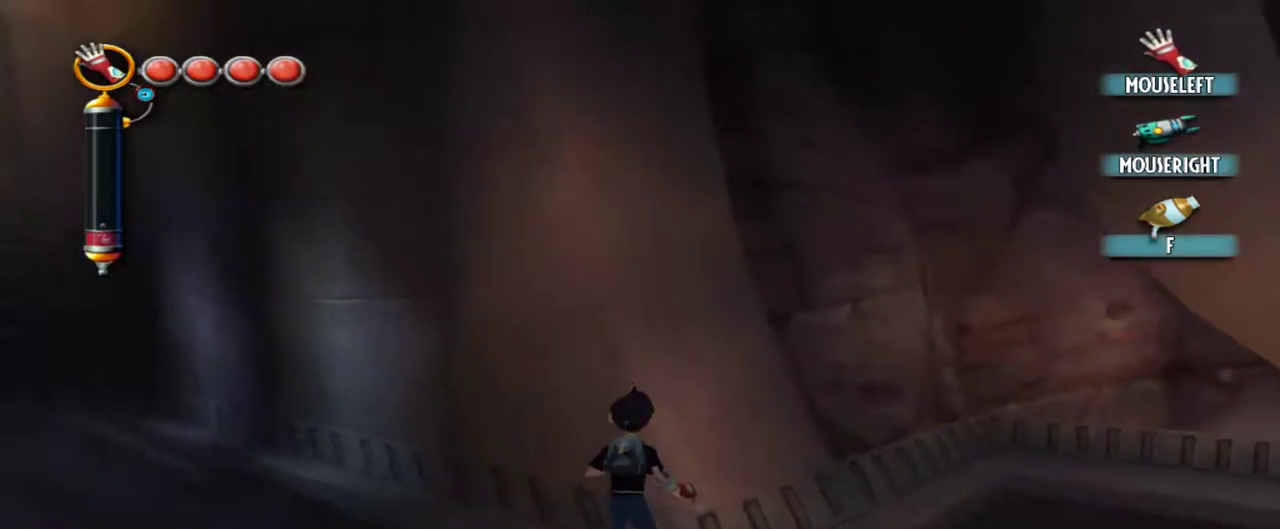
{"keys": [], "mouse": [], "events": [[150, "w", "down"], [250, "w", "up"], [384, "d", "down"], [484, "d", "up"]]}
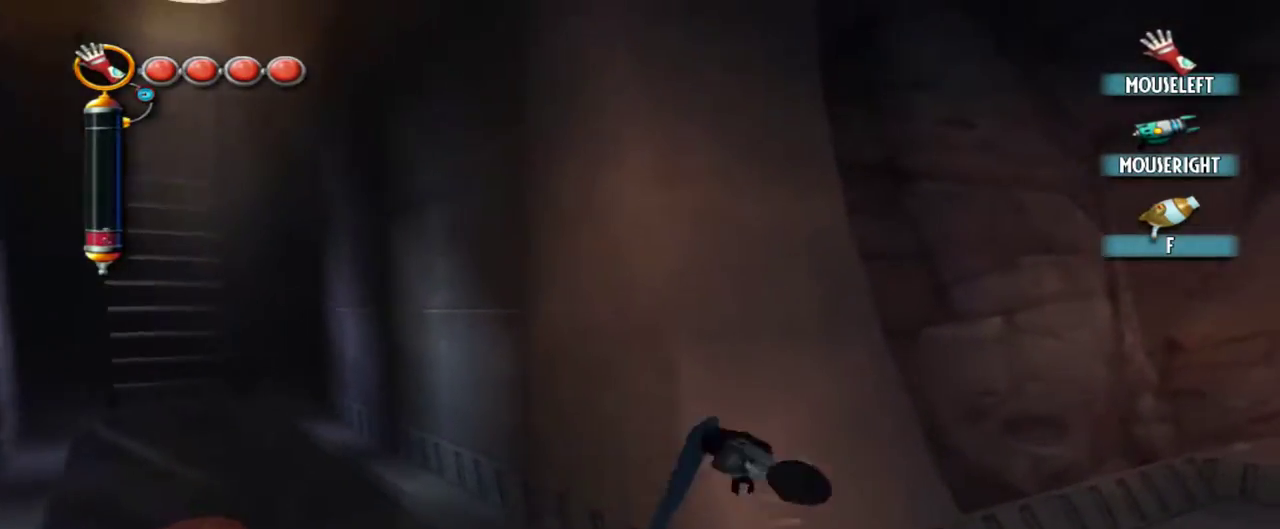
{"keys": ["a"], "mouse": [], "events": [[500, "a", "down"]]}
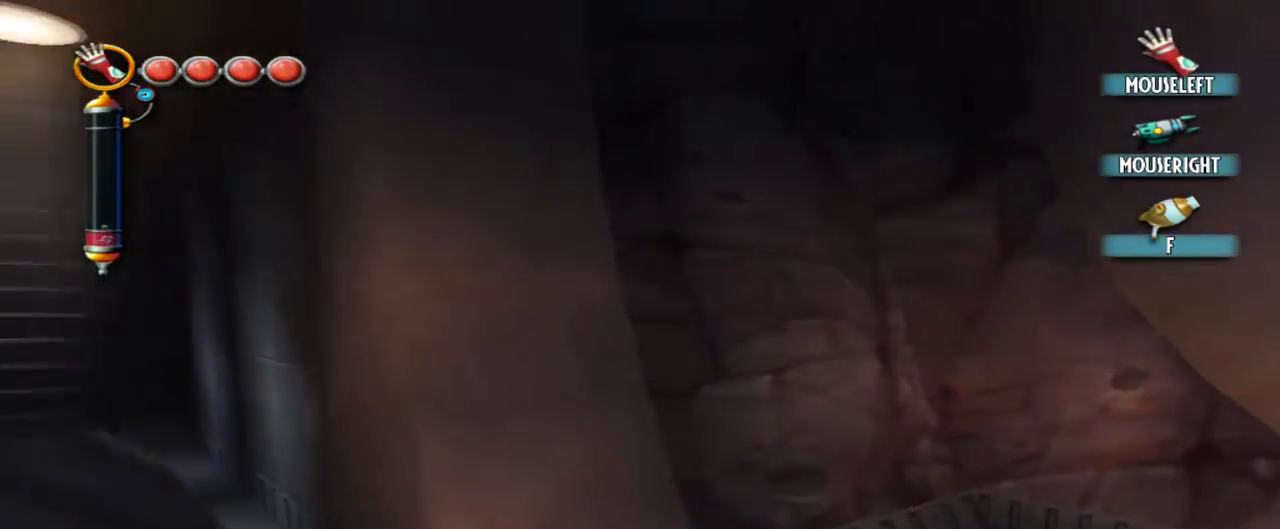
{"keys": [], "mouse": [], "events": [[267, "w", "down"], [417, "a", "up"], [467, "w", "up"]]}
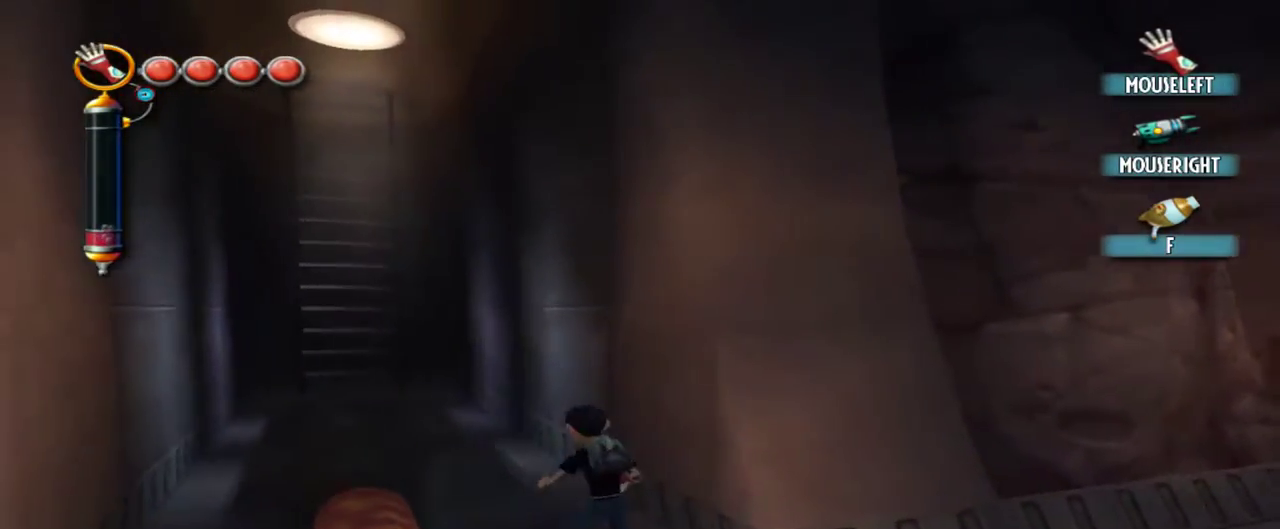
{"keys": ["d"], "mouse": [], "events": [[100, "w", "down"], [200, "w", "up"], [284, "d", "down"]]}
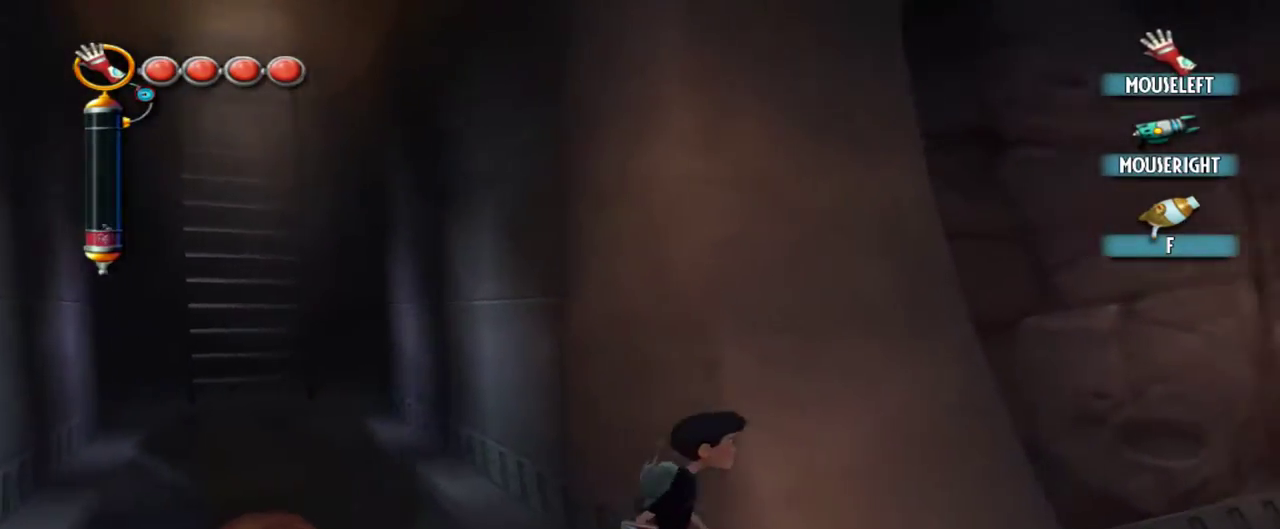
{"keys": [], "mouse": [], "events": [[67, "d", "up"]]}
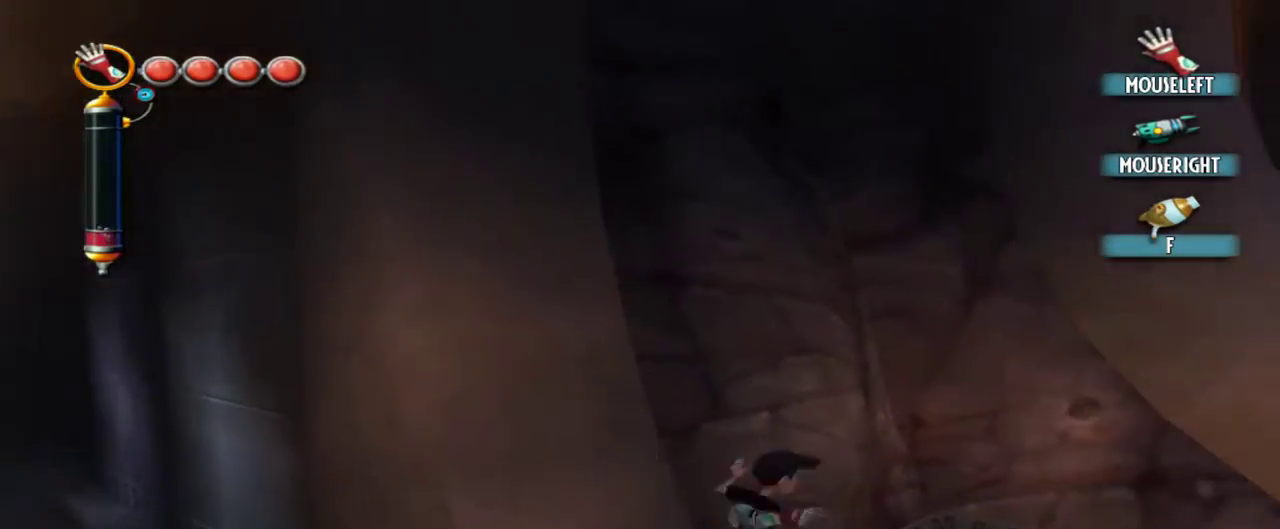
{"keys": ["w"], "mouse": [], "events": [[84, "a", "down"], [417, "a", "up"], [417, "w", "down"]]}
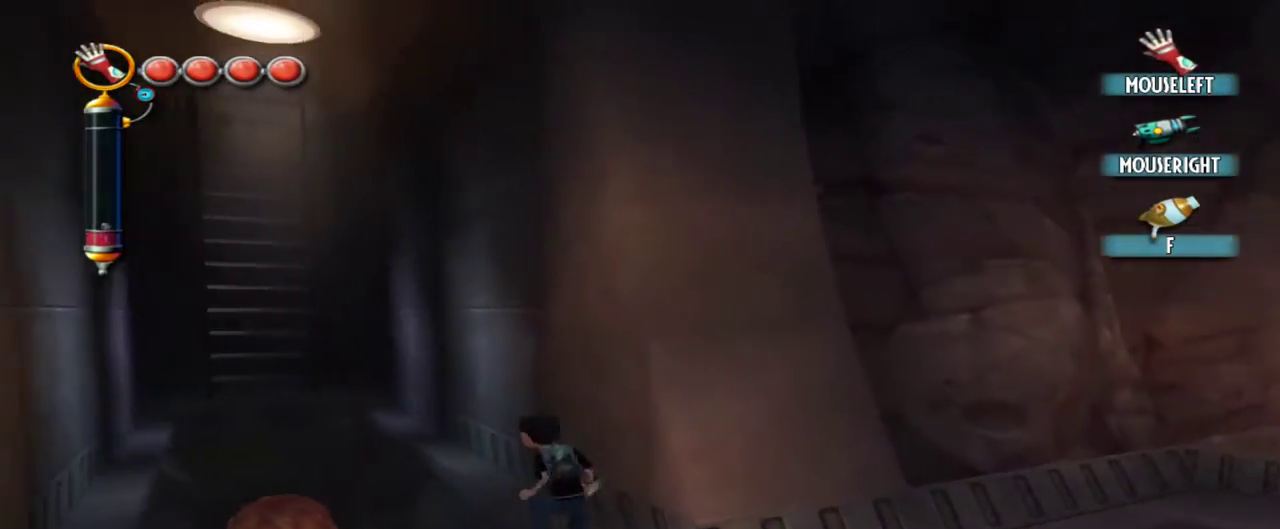
{"keys": [], "mouse": [], "events": [[100, "w", "up"], [234, "d", "down"], [384, "d", "up"]]}
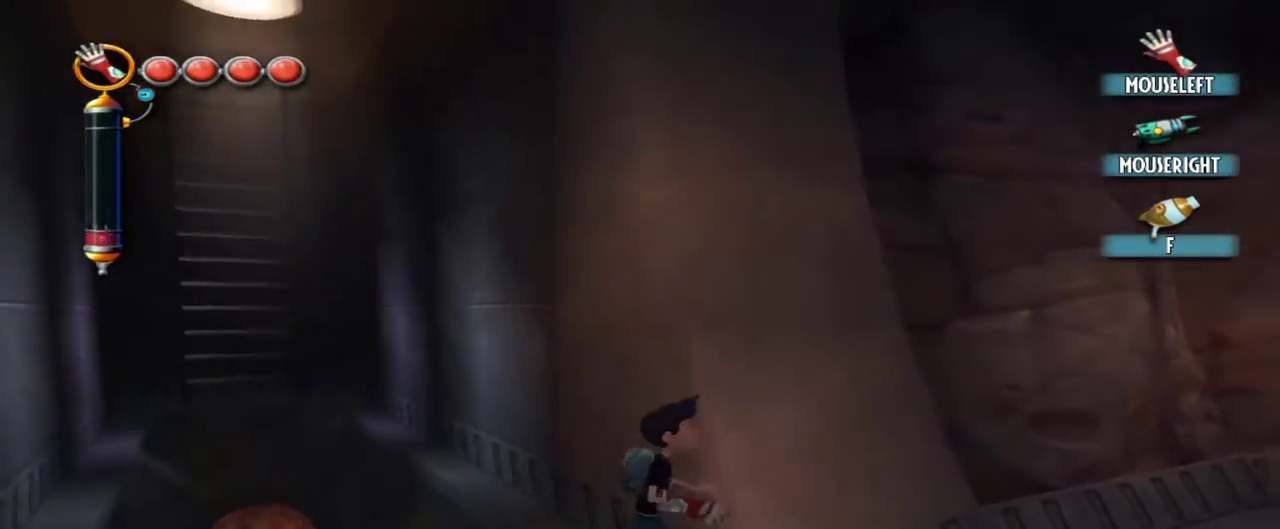
{"keys": ["d"], "mouse": ["left"], "events": [[300, "d", "down"], [450, "mouse_left", "down"]]}
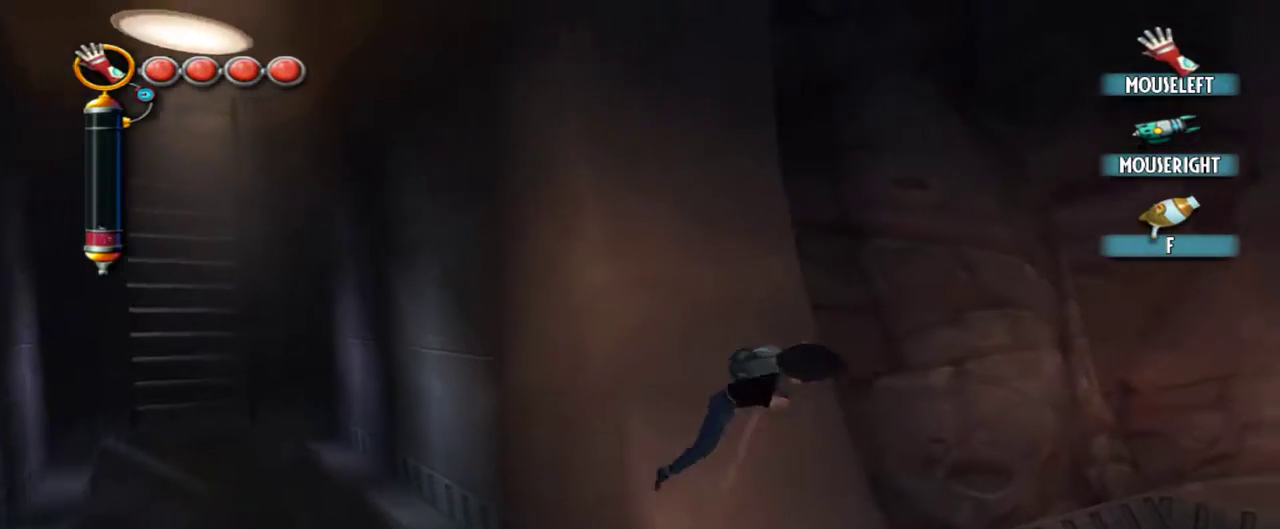
{"keys": ["a"], "mouse": [], "events": [[234, "d", "up"], [267, "mouse_left", "up"], [367, "a", "down"]]}
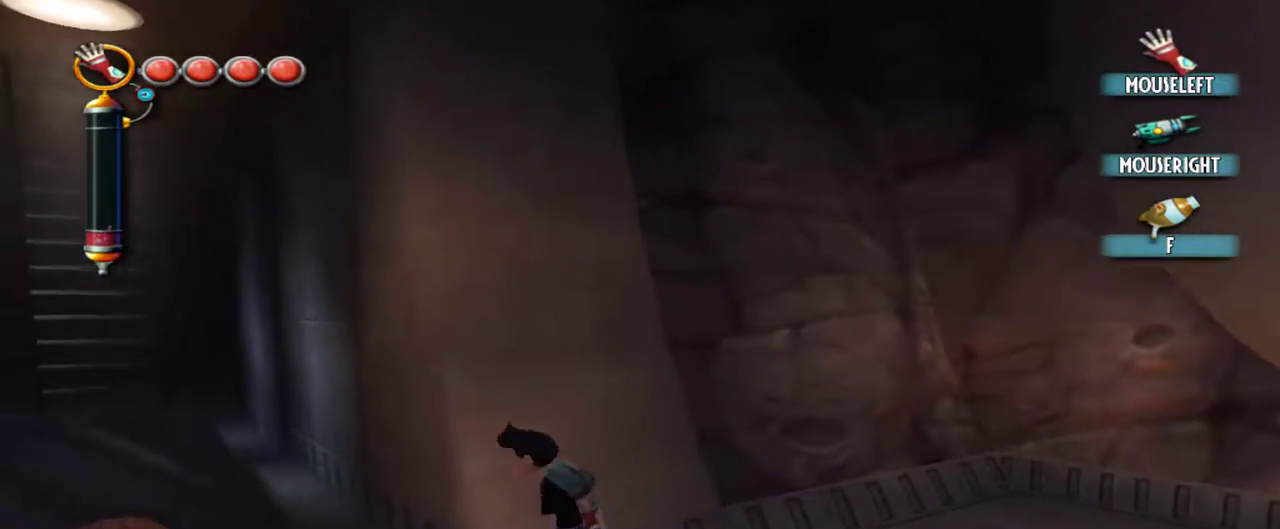
{"keys": ["d"], "mouse": [], "events": [[200, "a", "up"], [200, "w", "down"], [334, "w", "up"], [484, "d", "down"]]}
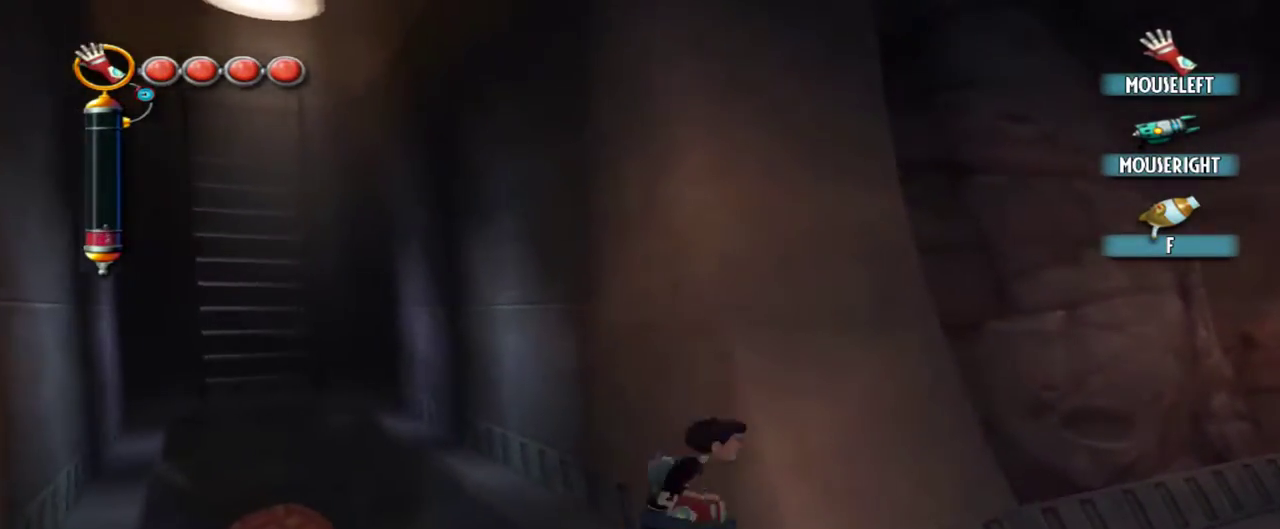
{"keys": [], "mouse": ["left"], "events": [[167, "mouse_left", "down"], [450, "d", "up"]]}
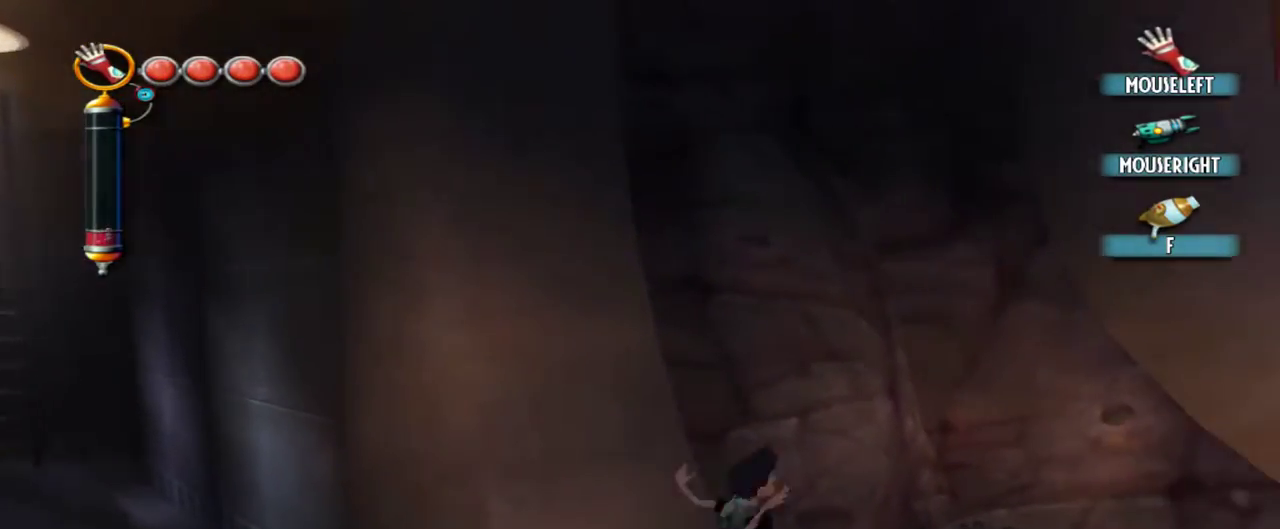
{"keys": ["a", "w"], "mouse": [], "events": [[34, "a", "down"], [34, "mouse_left", "up"], [467, "w", "down"]]}
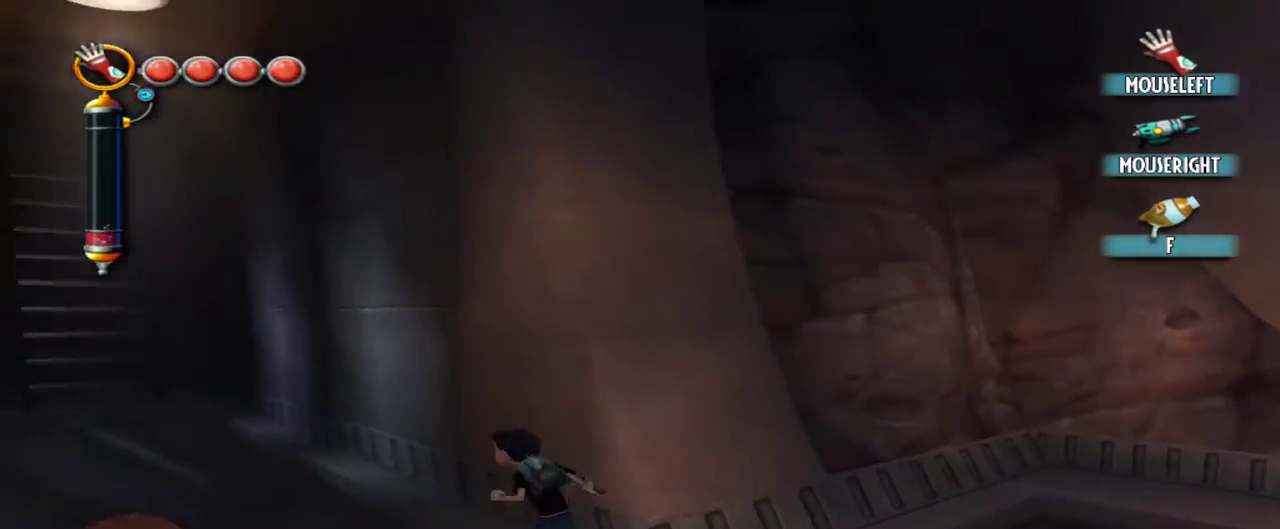
{"keys": ["d"], "mouse": ["left"], "events": [[50, "a", "up"], [150, "w", "up"], [284, "d", "down"], [434, "mouse_left", "down"]]}
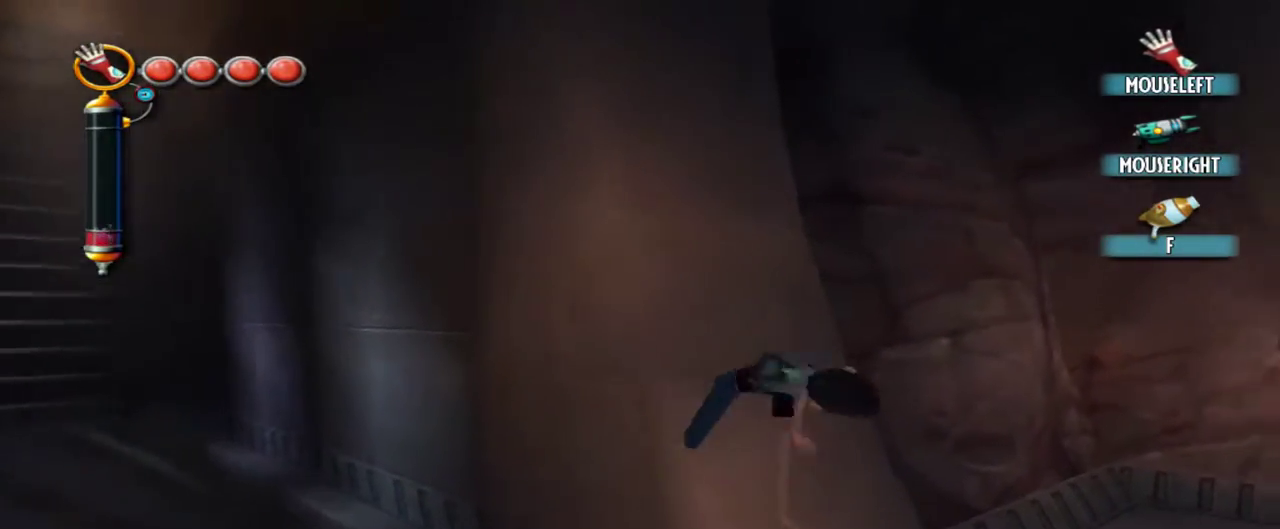
{"keys": ["a"], "mouse": [], "events": [[250, "d", "up"], [300, "a", "down"], [300, "mouse_left", "up"]]}
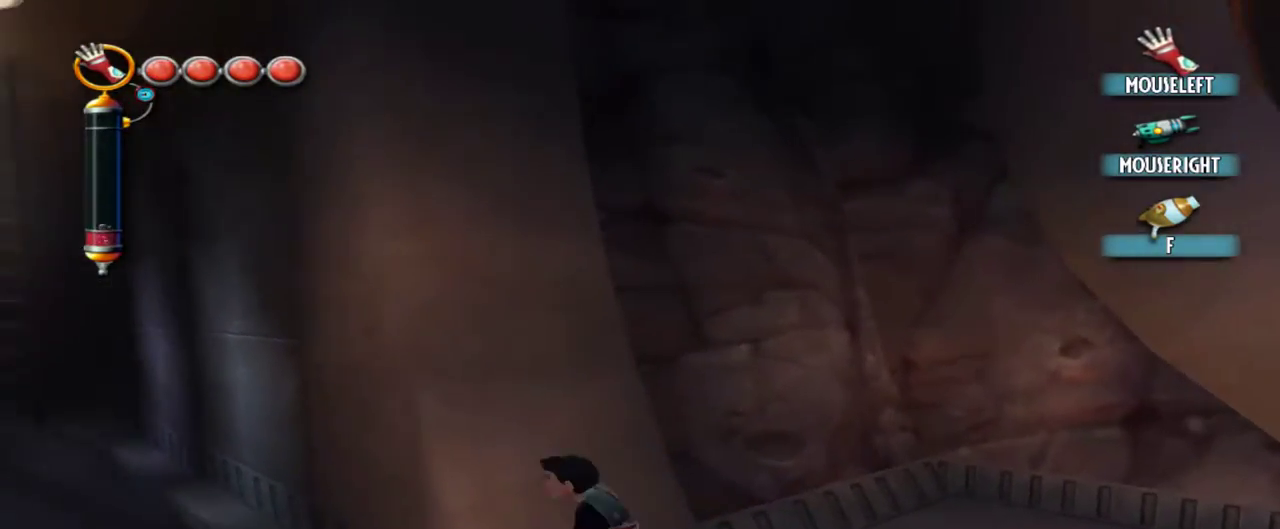
{"keys": ["d"], "mouse": [], "events": [[184, "w", "down"], [267, "a", "up"], [317, "w", "up"], [467, "d", "down"]]}
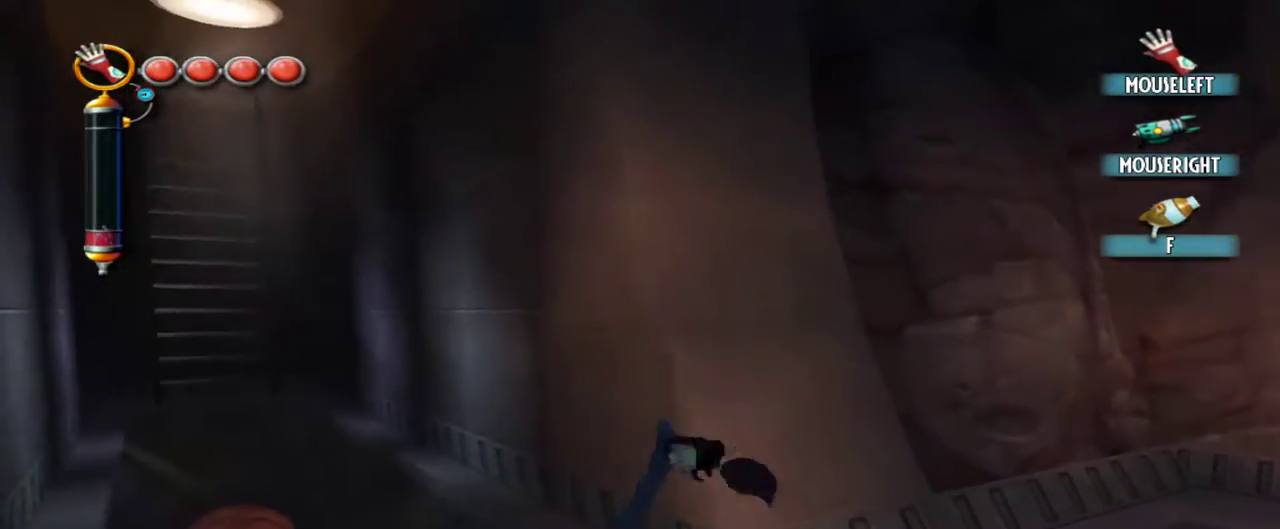
{"keys": ["a"], "mouse": [], "events": [[50, "mouse_left", "down"], [334, "d", "up"], [384, "mouse_left", "up"], [434, "a", "down"]]}
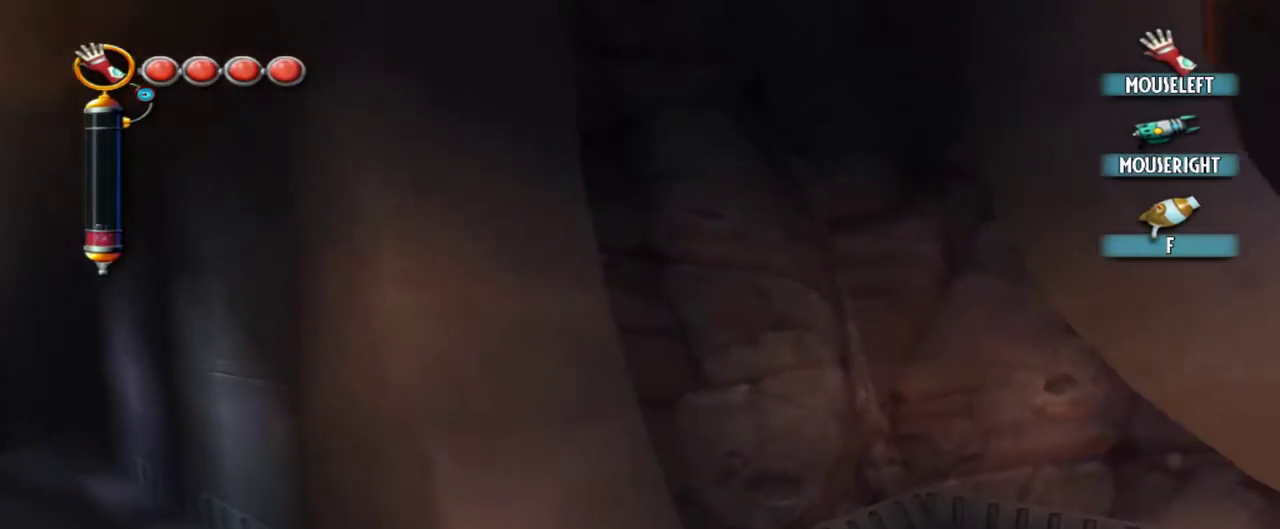
{"keys": [], "mouse": [], "events": [[350, "a", "up"], [350, "w", "down"], [500, "w", "up"]]}
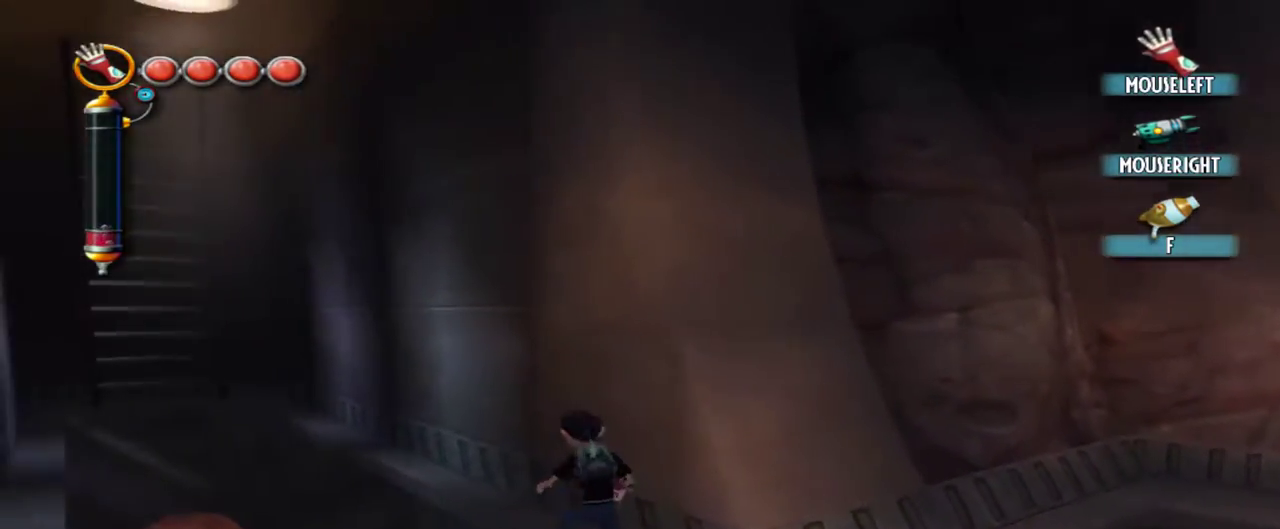
{"keys": [], "mouse": [], "events": [[367, "w", "down"], [417, "w", "up"]]}
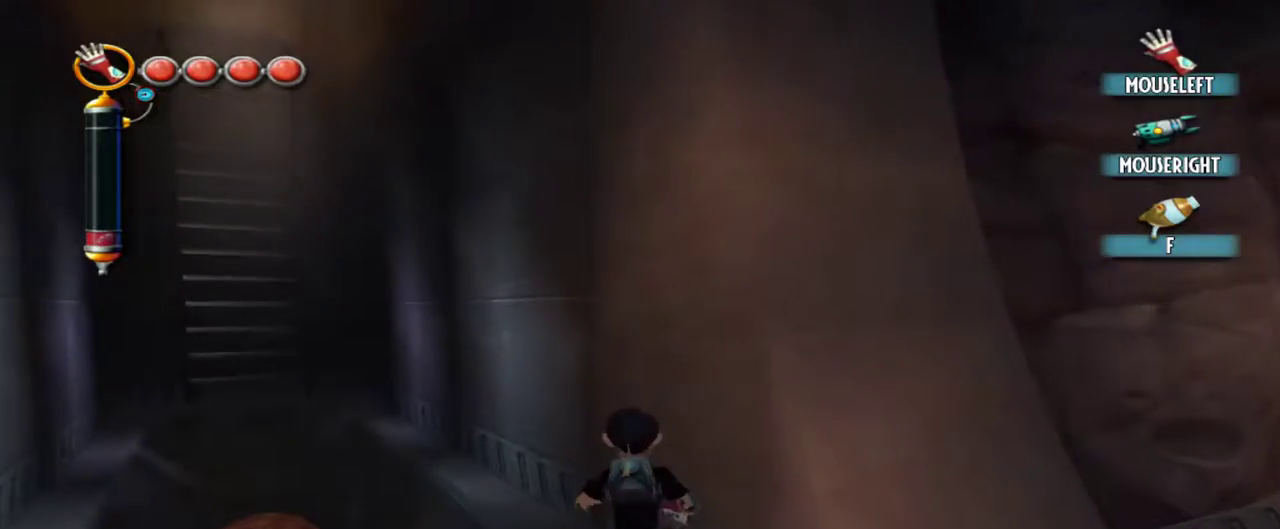
{"keys": ["d"], "mouse": [], "events": [[484, "d", "down"]]}
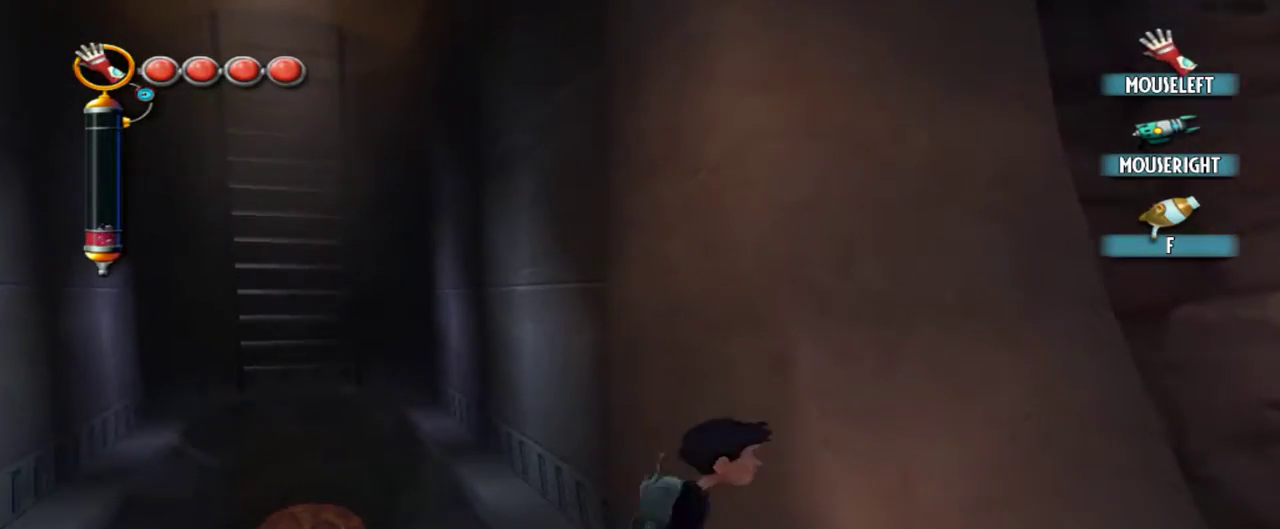
{"keys": [], "mouse": [], "events": [[117, "d", "up"], [300, "d", "down"], [400, "d", "up"]]}
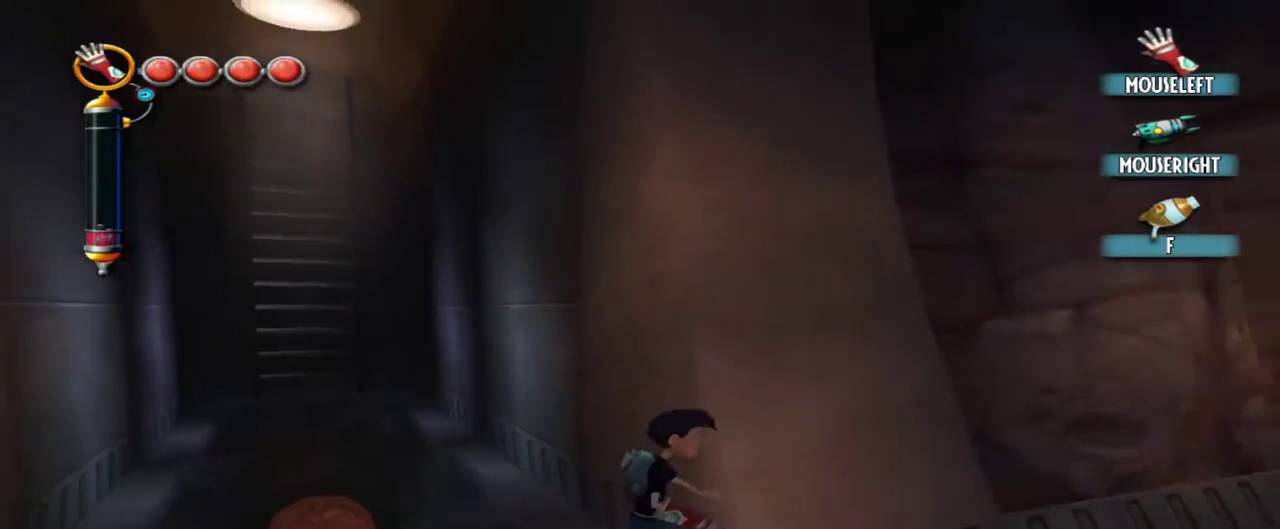
{"keys": [], "mouse": [], "events": [[467, "d", "down"], [500, "d", "up"]]}
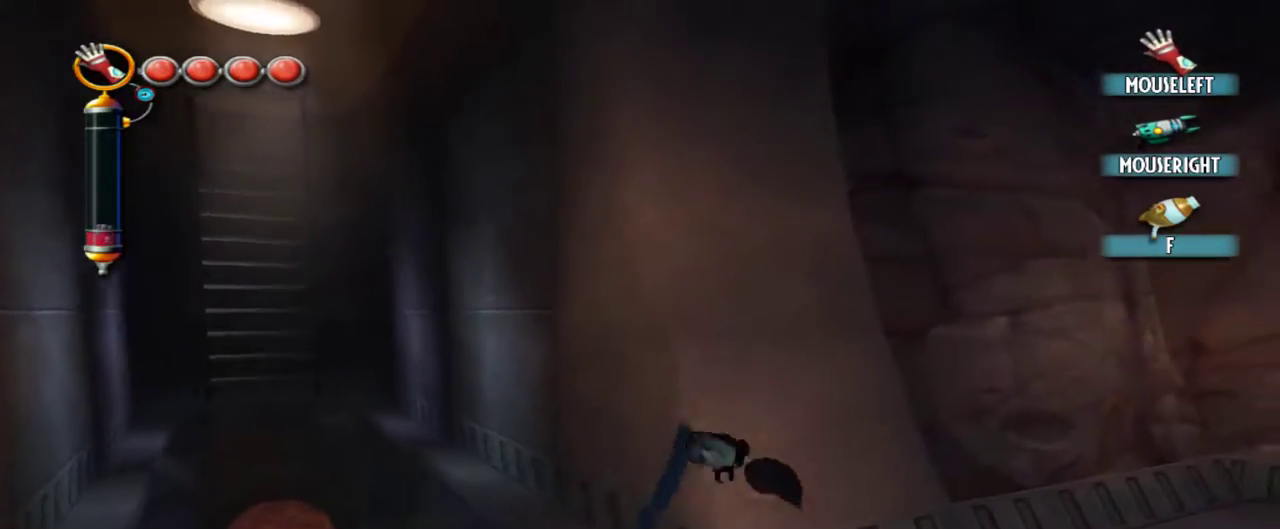
{"keys": ["a"], "mouse": [], "events": [[484, "a", "down"]]}
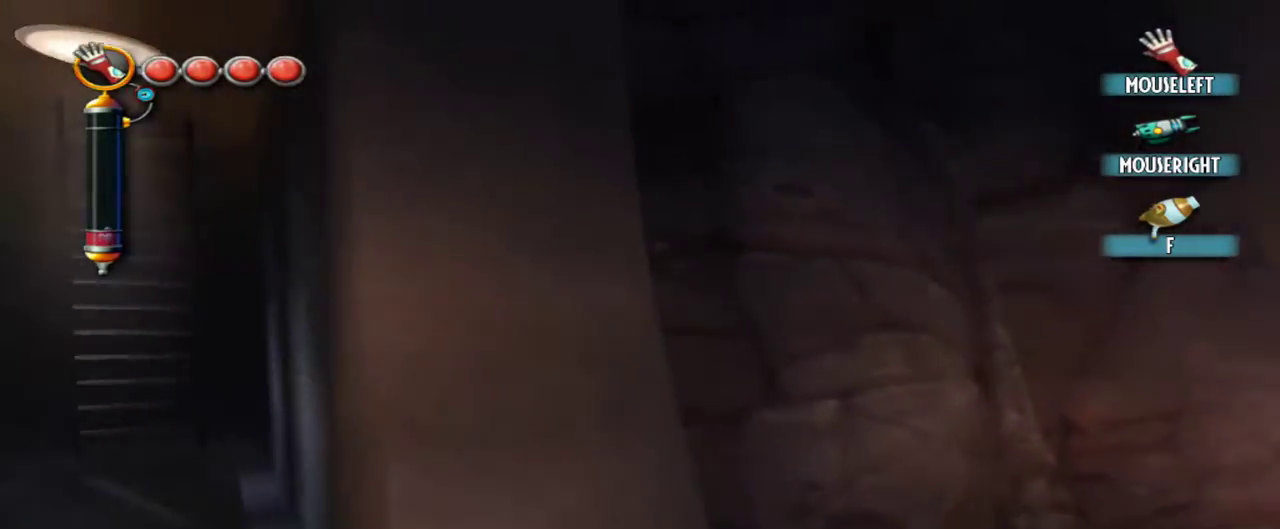
{"keys": [], "mouse": [], "events": [[267, "w", "down"], [350, "a", "up"], [450, "w", "up"]]}
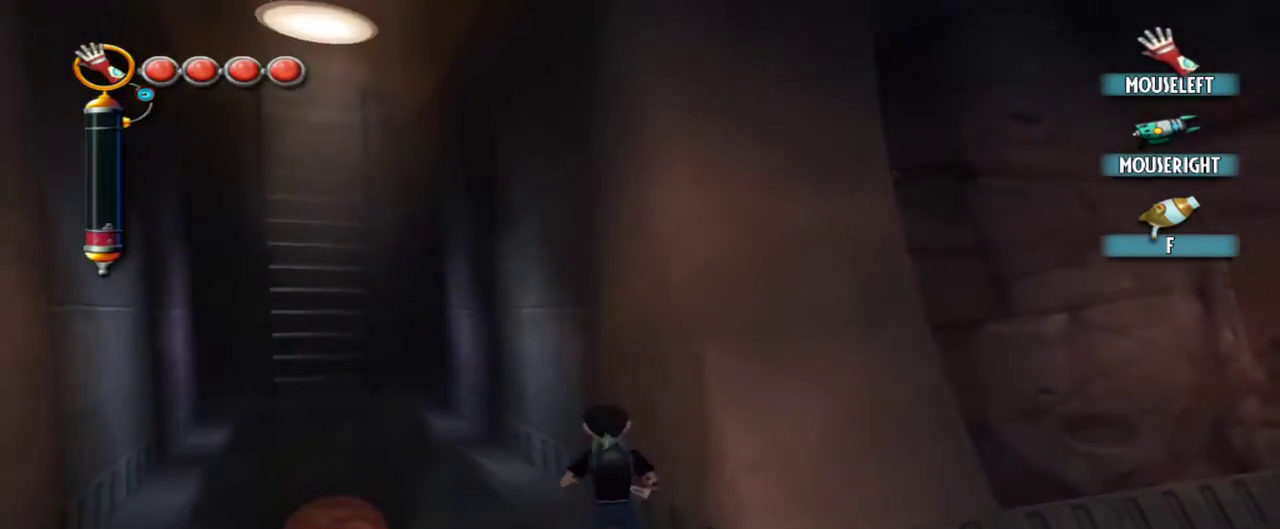
{"keys": ["d"], "mouse": [], "events": [[84, "d", "down"], [184, "d", "up"], [500, "d", "down"]]}
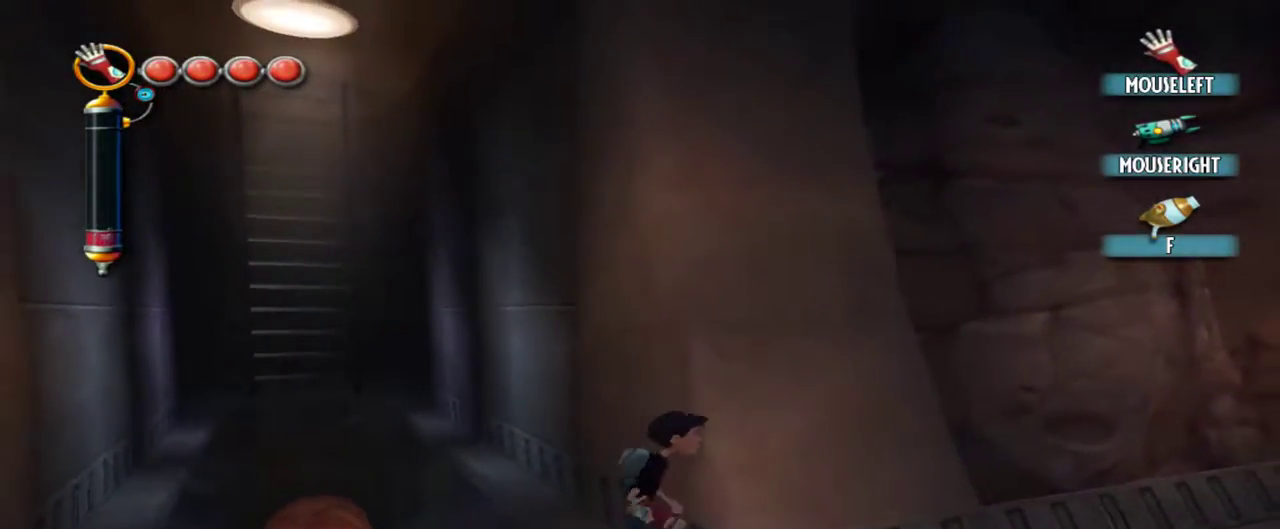
{"keys": [], "mouse": [], "events": [[50, "d", "up"]]}
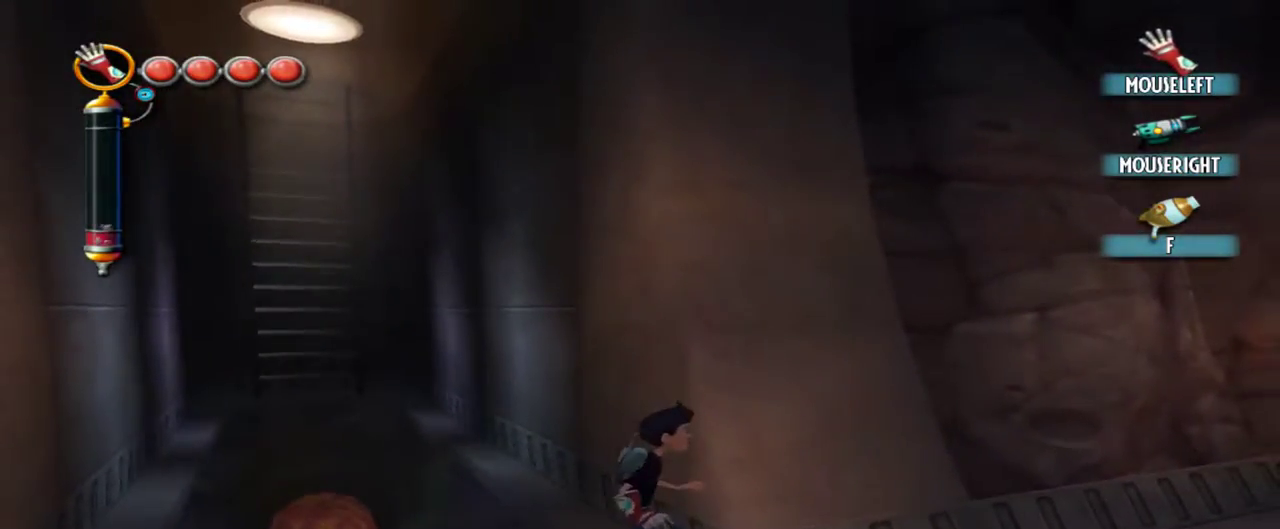
{"keys": ["q"], "mouse": [], "events": [[17, "d", "down"], [67, "mouse_left", "down"], [400, "d", "up"], [400, "mouse_left", "up"], [484, "q", "down"]]}
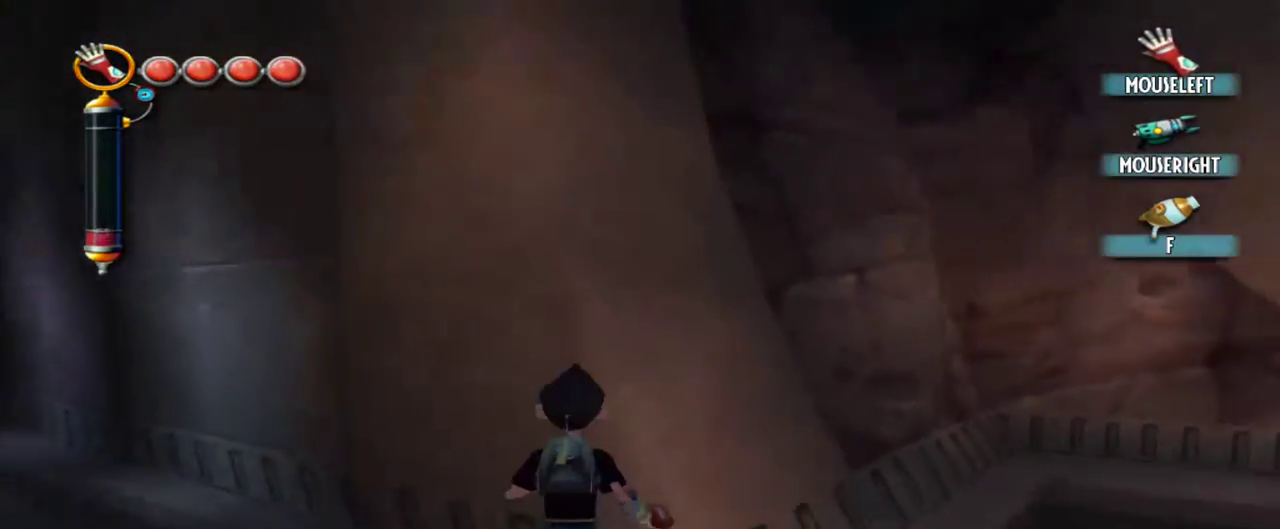
{"keys": ["d"], "mouse": ["left"], "events": [[84, "q", "up"], [234, "d", "down"], [267, "mouse_left", "down"]]}